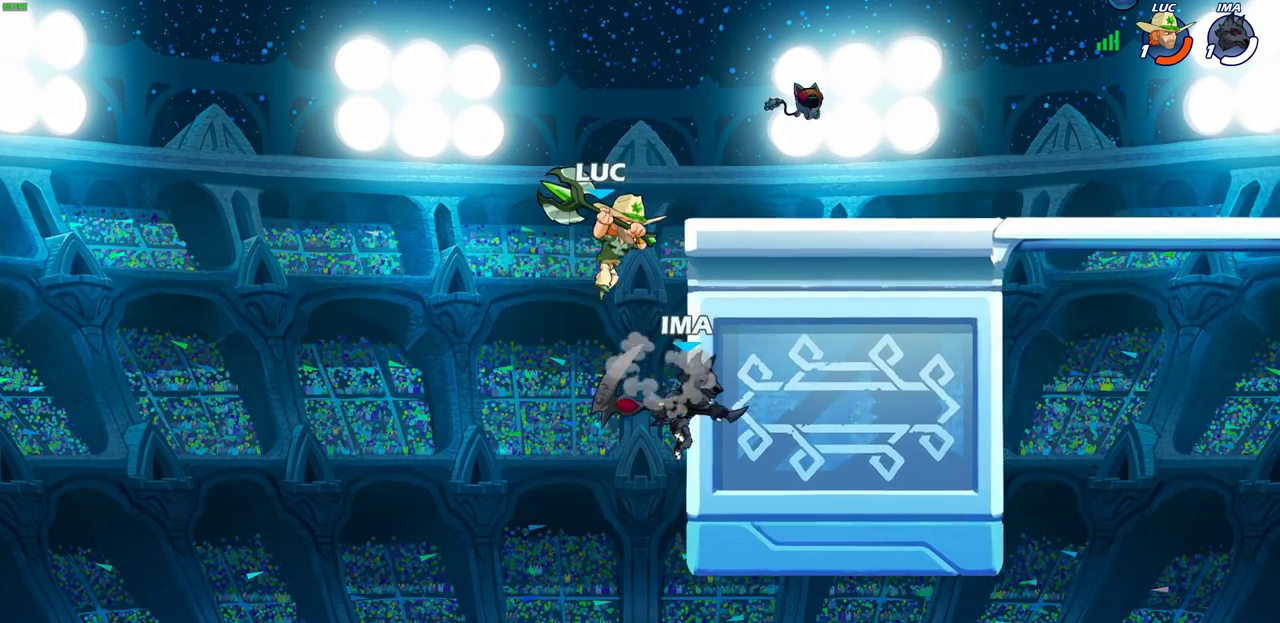
Gameplay with a controller (PlayStation layout); each line is a JSON object with the inputs held at the frame after it (dt_ms = milliseconds from this image to that frame). "events" lists button and stick changes between this image and that frame as [ms after this image, input, new state], when the widget could be followed in between.
{"dt_ms": 500, "buttons": [], "left_stick": "down", "right_stick": "center"}
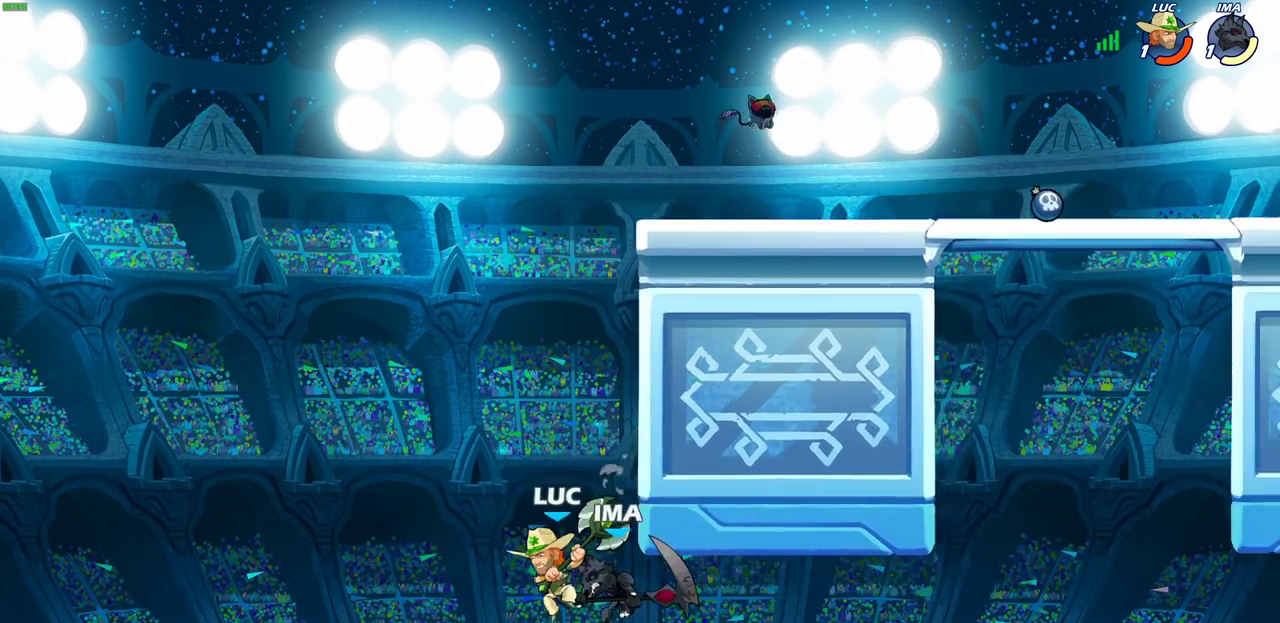
{"dt_ms": 300, "buttons": [], "left_stick": "right", "right_stick": "center", "events": [[33, "CROSS", "down"], [83, "SQUARE", "down"], [133, "CROSS", "up"], [183, "SQUARE", "up"], [267, "left_stick", "right"]]}
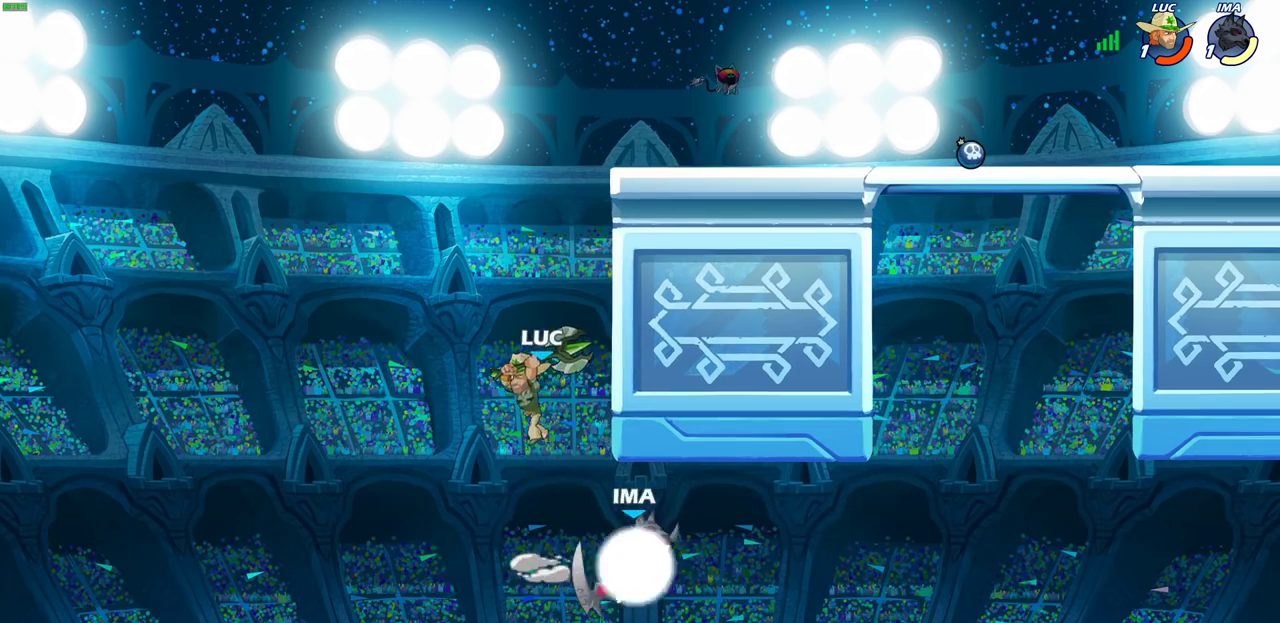
{"dt_ms": 700, "buttons": [], "left_stick": "up-right", "right_stick": "center", "events": [[350, "left_stick", "up-right"], [417, "left_stick", "up"], [483, "CROSS", "down"], [483, "left_stick", "up-left"], [583, "CIRCLE", "down"], [583, "CROSS", "up"], [583, "left_stick", "up-right"], [700, "CIRCLE", "up"]]}
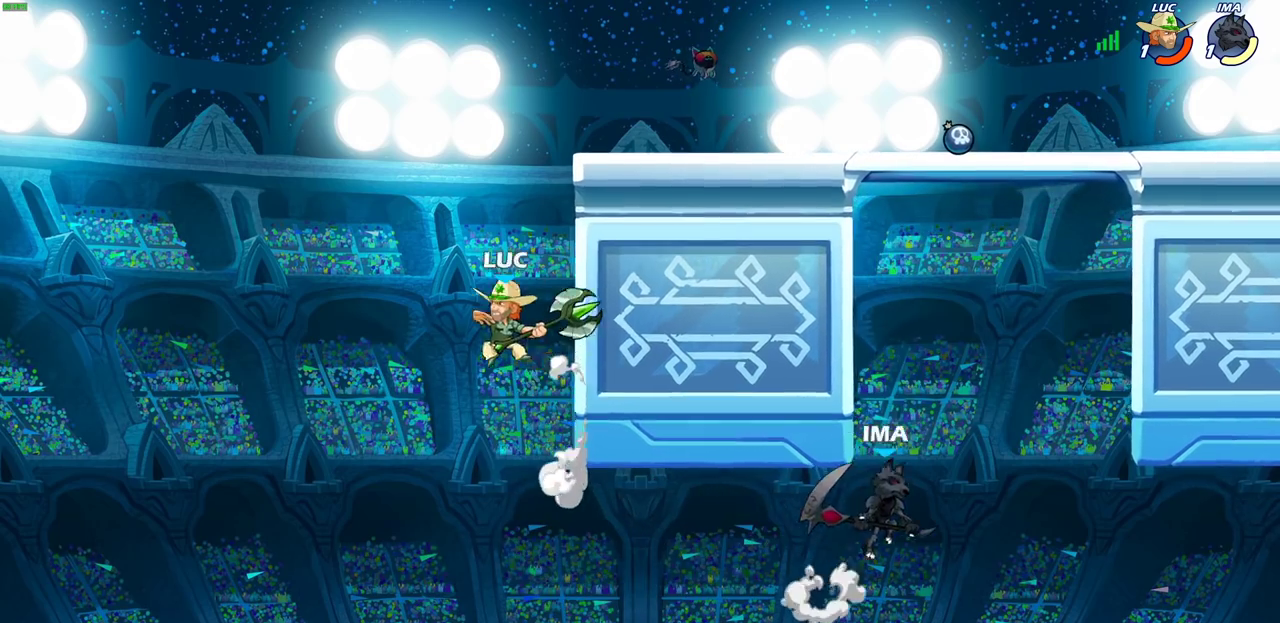
{"dt_ms": 500, "buttons": [], "left_stick": "right", "right_stick": "center", "events": [[117, "left_stick", "center"], [300, "left_stick", "right"]]}
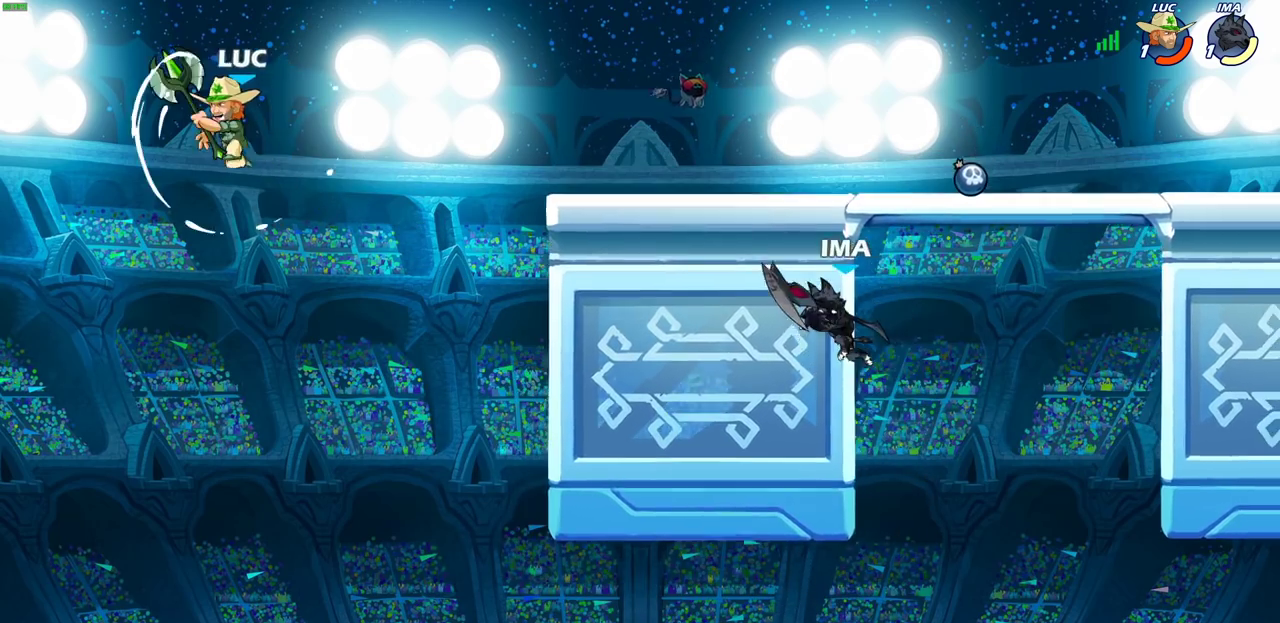
{"dt_ms": 600, "buttons": ["CROSS"], "left_stick": "right", "right_stick": "center", "events": [[550, "CROSS", "down"]]}
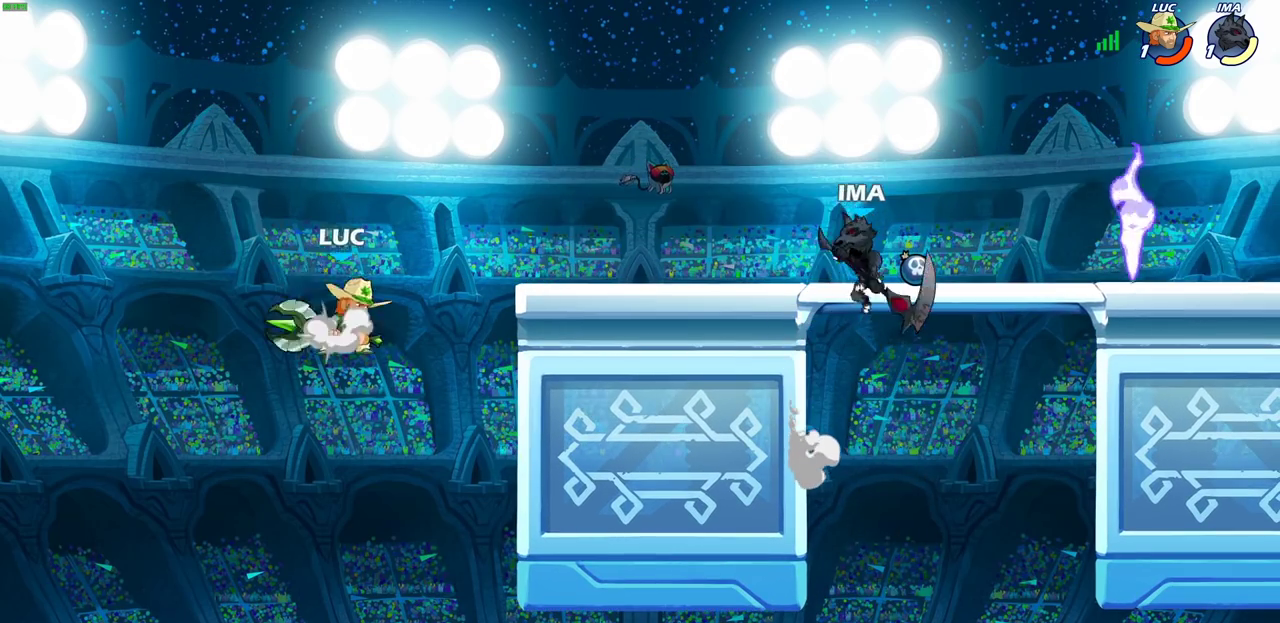
{"dt_ms": 400, "buttons": ["R2"], "left_stick": "up-right", "right_stick": "center", "events": [[117, "CROSS", "up"], [167, "left_stick", "up-right"], [317, "R2", "down"]]}
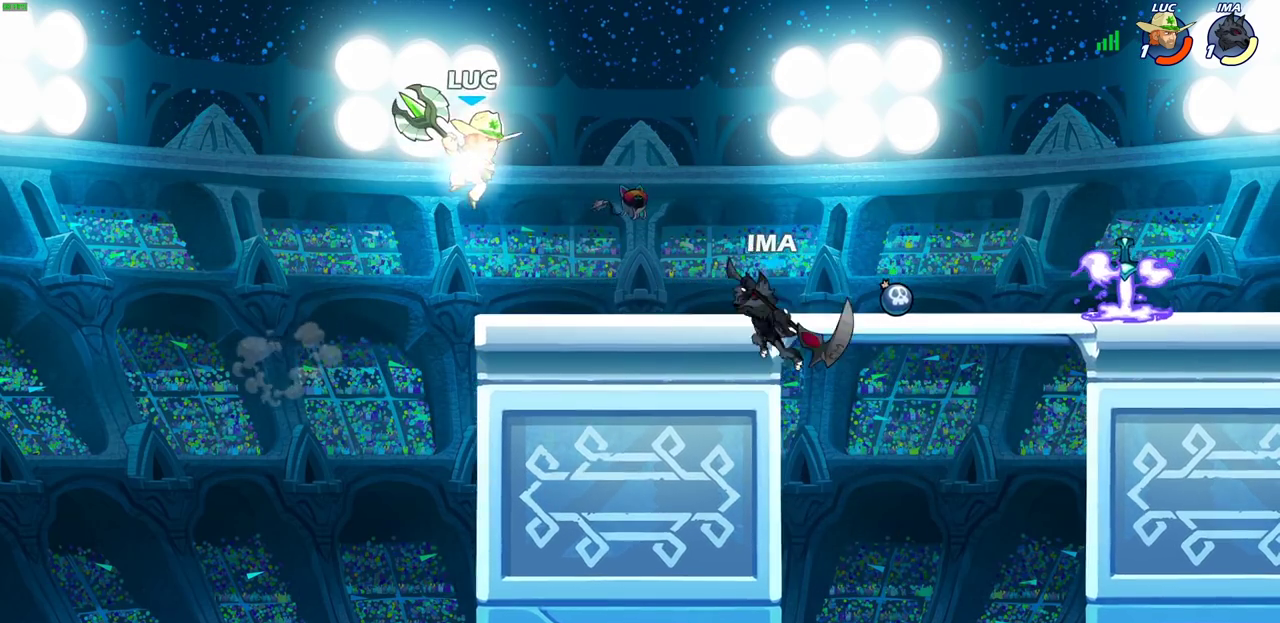
{"dt_ms": 300, "buttons": [], "left_stick": "down", "right_stick": "center", "events": [[150, "R2", "up"], [167, "left_stick", "right"], [267, "left_stick", "down"]]}
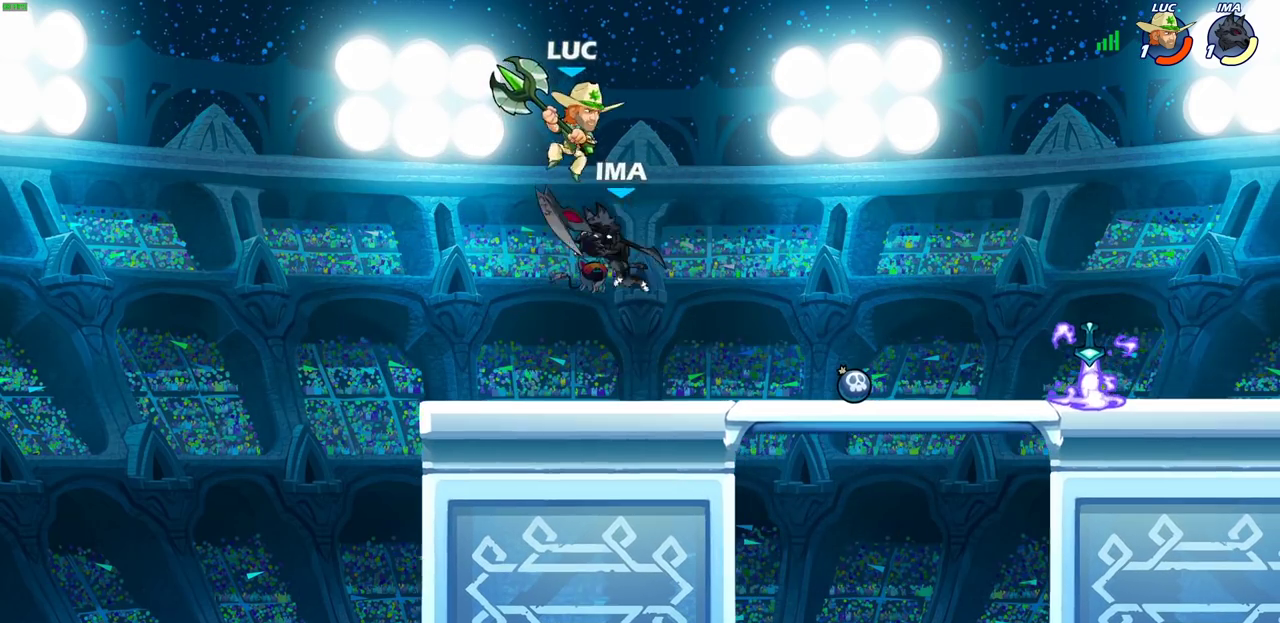
{"dt_ms": 700, "buttons": ["SQUARE"], "left_stick": "center", "right_stick": "center", "events": [[17, "left_stick", "down-left"], [267, "left_stick", "left"], [633, "left_stick", "center"], [667, "SQUARE", "down"]]}
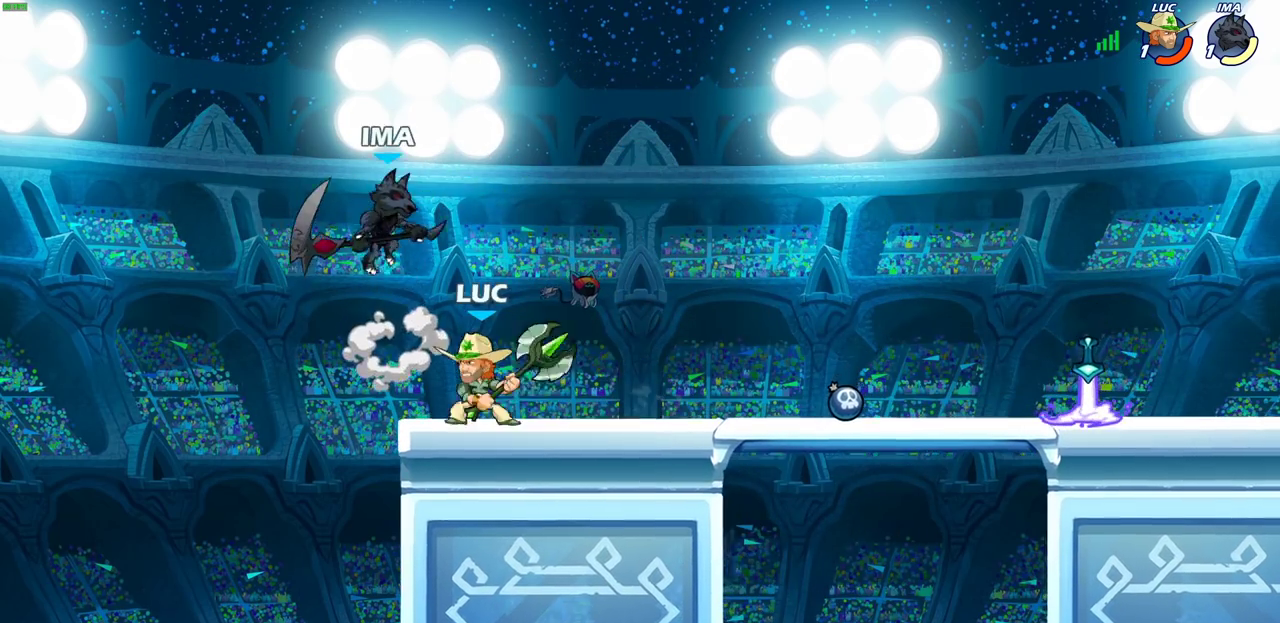
{"dt_ms": 300, "buttons": [], "left_stick": "center", "right_stick": "center", "events": [[50, "SQUARE", "up"]]}
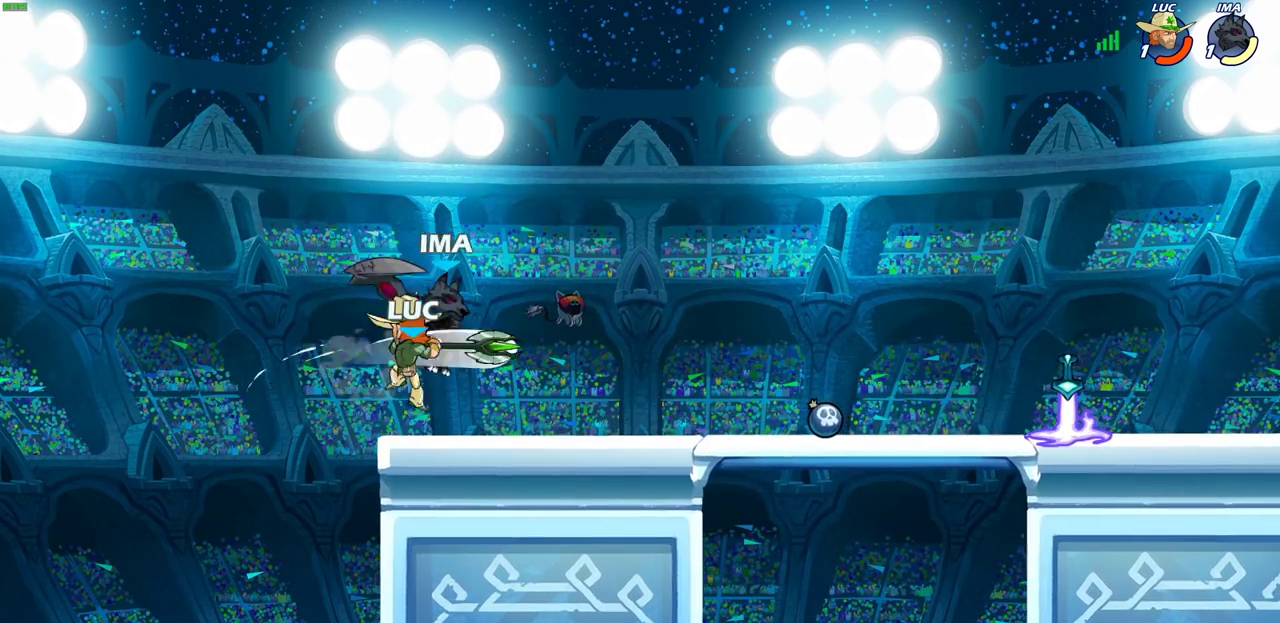
{"dt_ms": 600, "buttons": [], "left_stick": "up-right", "right_stick": "center", "events": [[233, "left_stick", "right"], [333, "CROSS", "down"], [367, "left_stick", "up-right"], [417, "left_stick", "up"], [467, "left_stick", "up-left"], [483, "CROSS", "up"], [567, "left_stick", "up-right"]]}
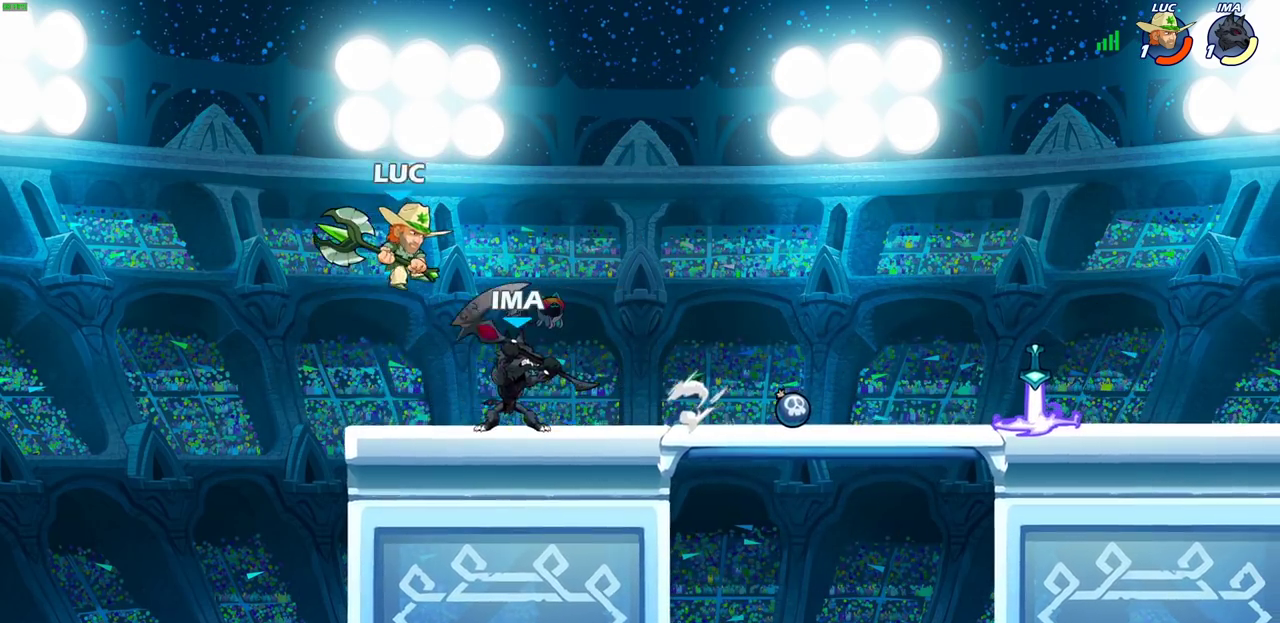
{"dt_ms": 600, "buttons": [], "left_stick": "right", "right_stick": "center", "events": [[83, "left_stick", "down"], [150, "SQUARE", "down"], [217, "left_stick", "down-left"], [233, "SQUARE", "up"], [433, "left_stick", "down-right"], [483, "left_stick", "right"]]}
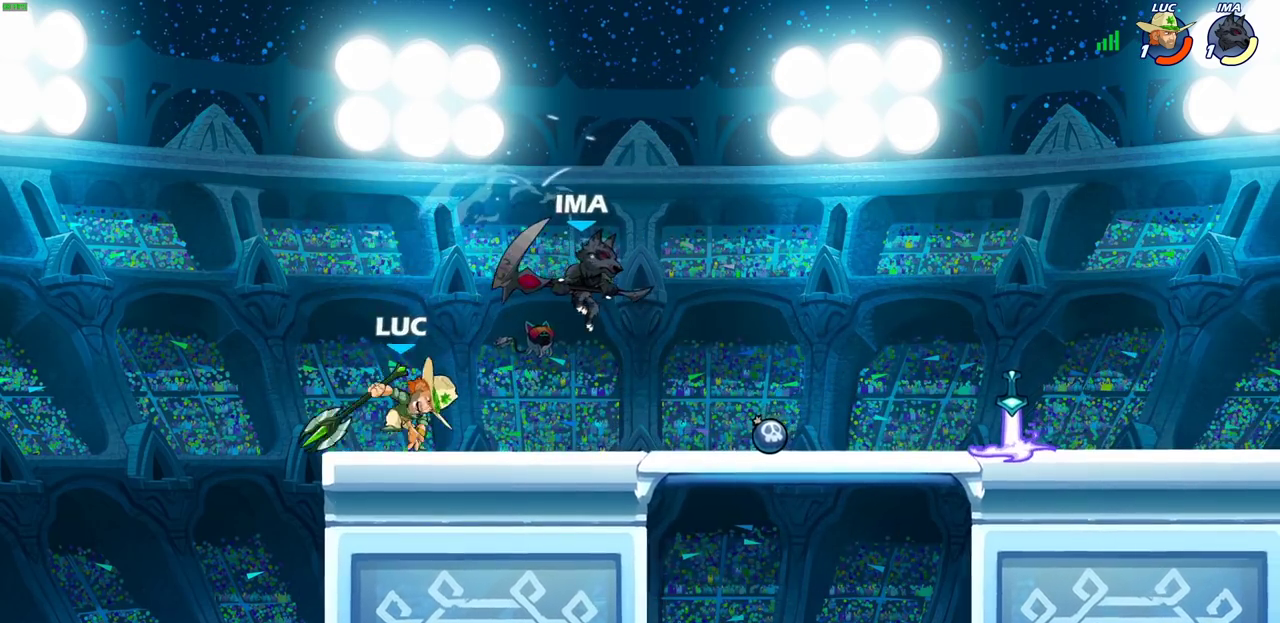
{"dt_ms": 600, "buttons": [], "left_stick": "center", "right_stick": "center", "events": [[100, "left_stick", "down-right"], [167, "left_stick", "down"], [200, "SQUARE", "down"], [283, "SQUARE", "up"], [350, "left_stick", "center"]]}
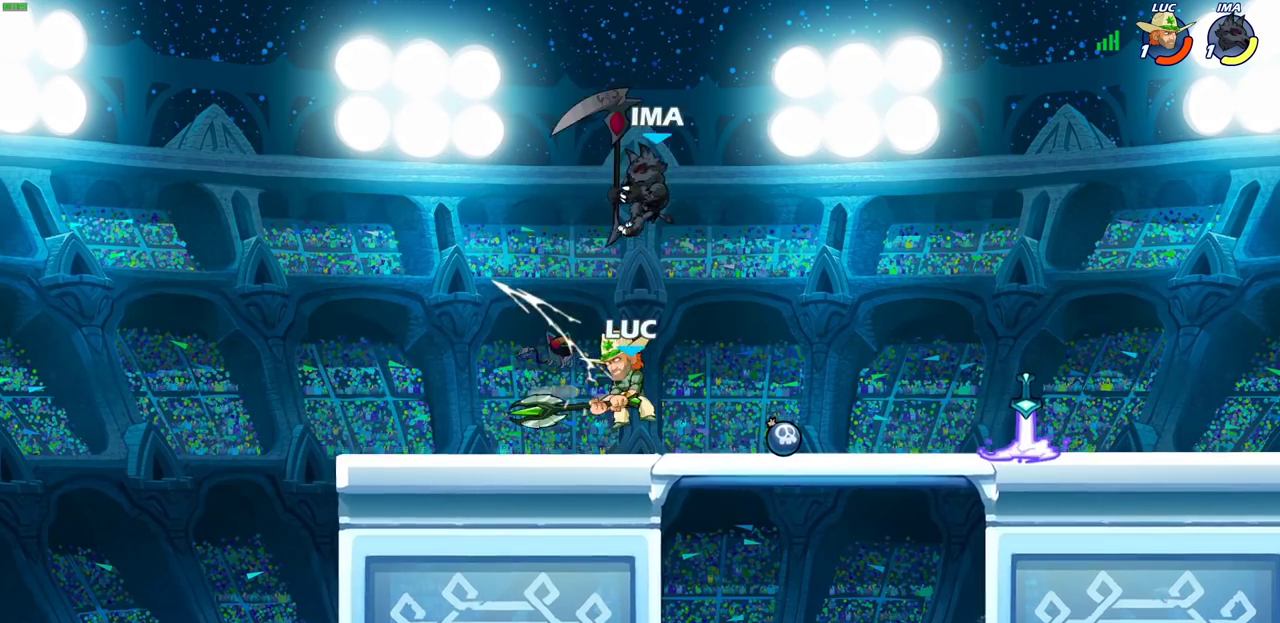
{"dt_ms": 600, "buttons": [], "left_stick": "right", "right_stick": "center", "events": [[167, "CROSS", "down"], [217, "SQUARE", "down"], [217, "left_stick", "up"], [250, "CROSS", "up"], [283, "SQUARE", "up"], [300, "left_stick", "up-right"], [450, "left_stick", "right"]]}
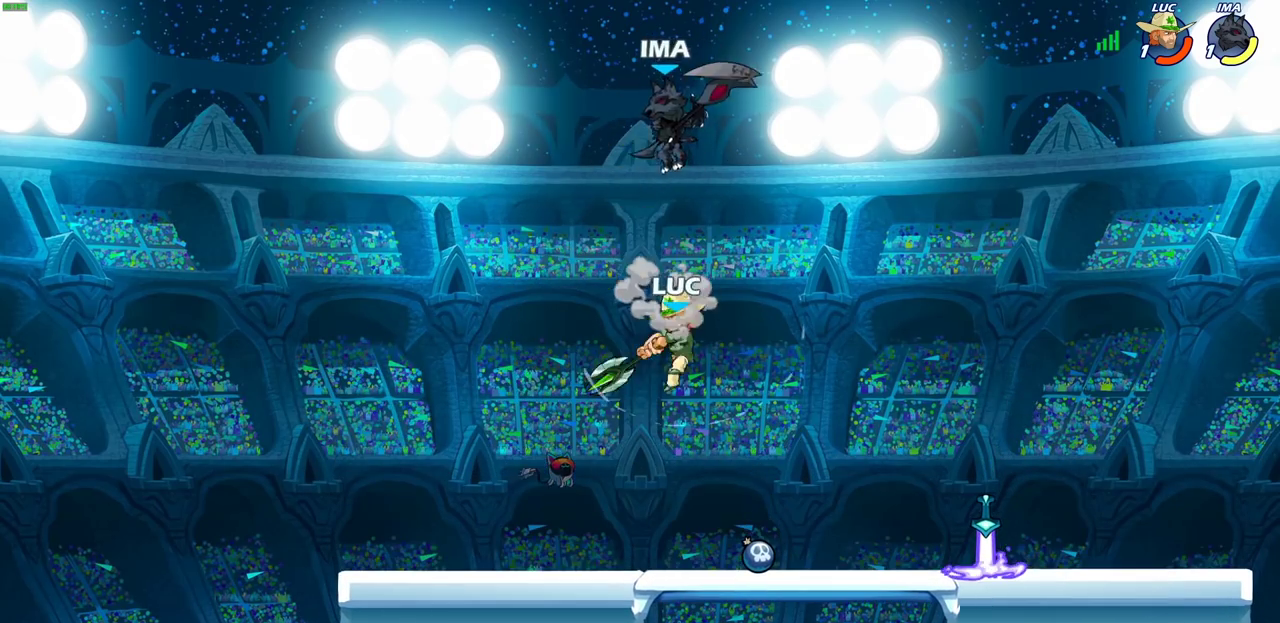
{"dt_ms": 300, "buttons": [], "left_stick": "down-right", "right_stick": "center", "events": [[267, "left_stick", "down-right"]]}
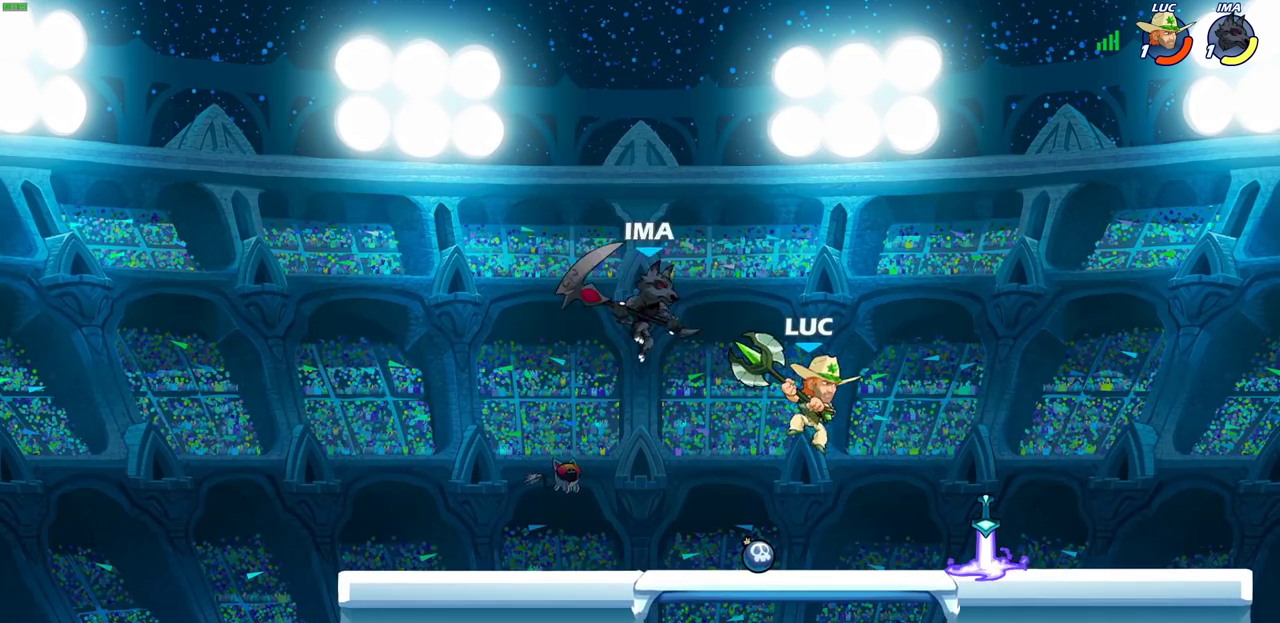
{"dt_ms": 500, "buttons": [], "left_stick": "center", "right_stick": "center", "events": [[67, "left_stick", "left"], [100, "R2", "down"], [117, "CIRCLE", "down"], [183, "R2", "up"], [200, "CIRCLE", "up"], [233, "left_stick", "center"]]}
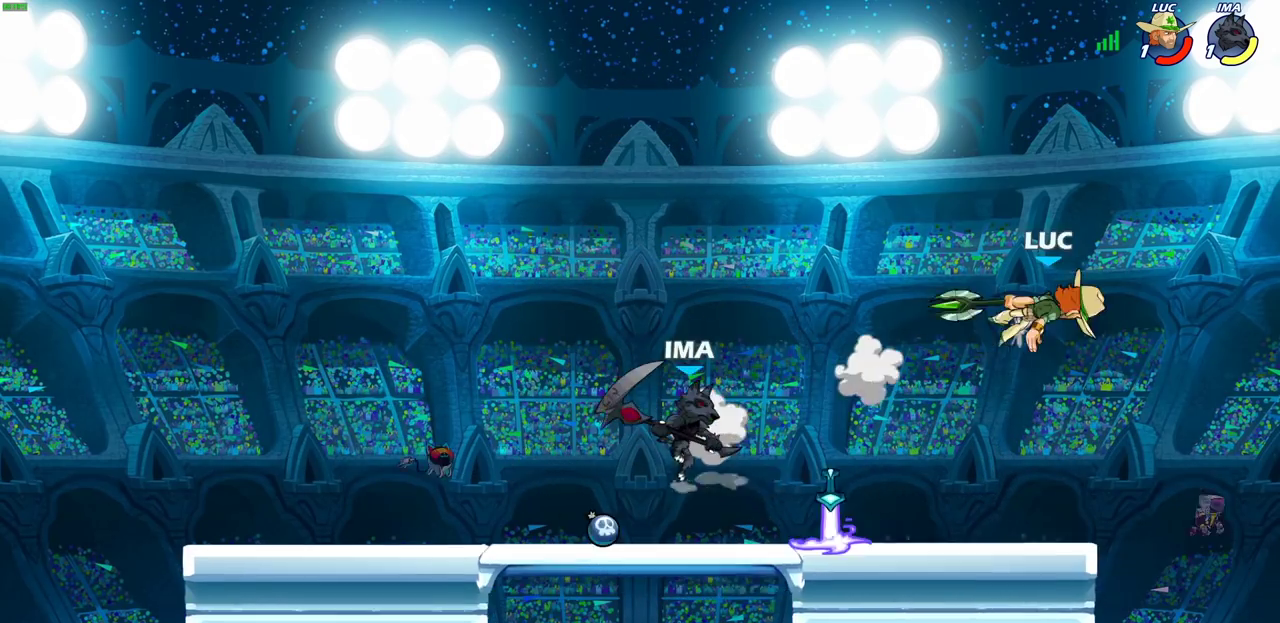
{"dt_ms": 600, "buttons": [], "left_stick": "left", "right_stick": "center", "events": [[150, "left_stick", "left"], [233, "left_stick", "up-left"], [350, "R2", "down"], [483, "CIRCLE", "down"], [483, "R2", "up"], [550, "left_stick", "left"], [583, "CIRCLE", "up"]]}
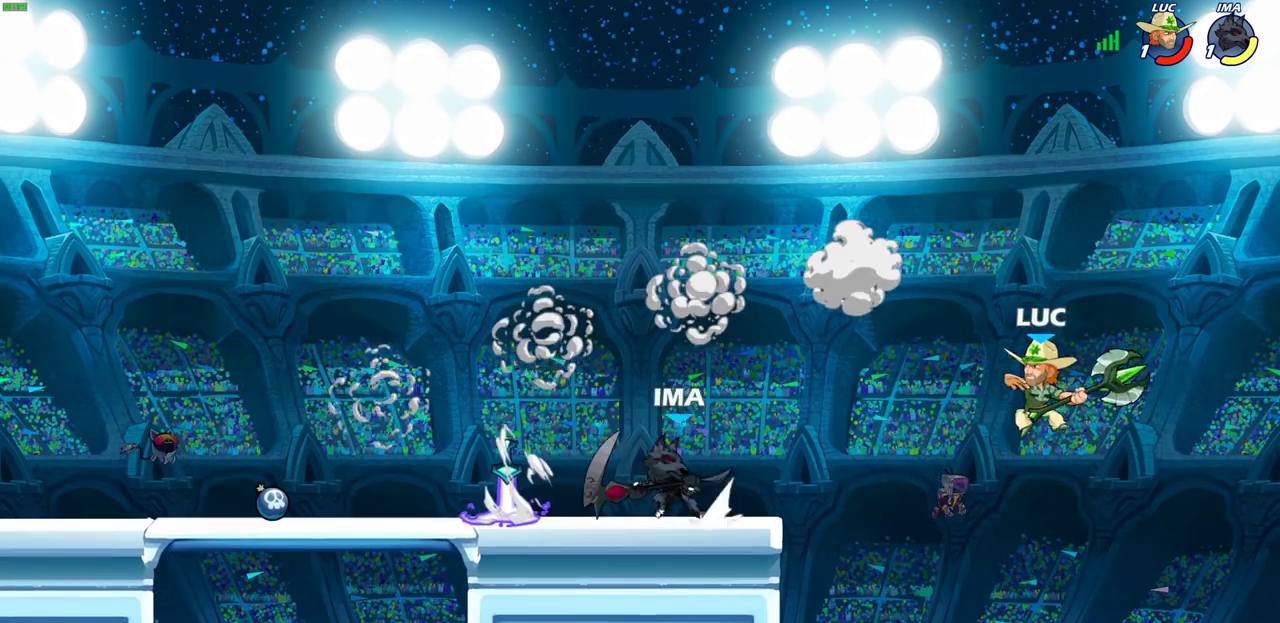
{"dt_ms": 400, "buttons": [], "left_stick": "right", "right_stick": "center", "events": [[50, "left_stick", "center"], [400, "left_stick", "right"]]}
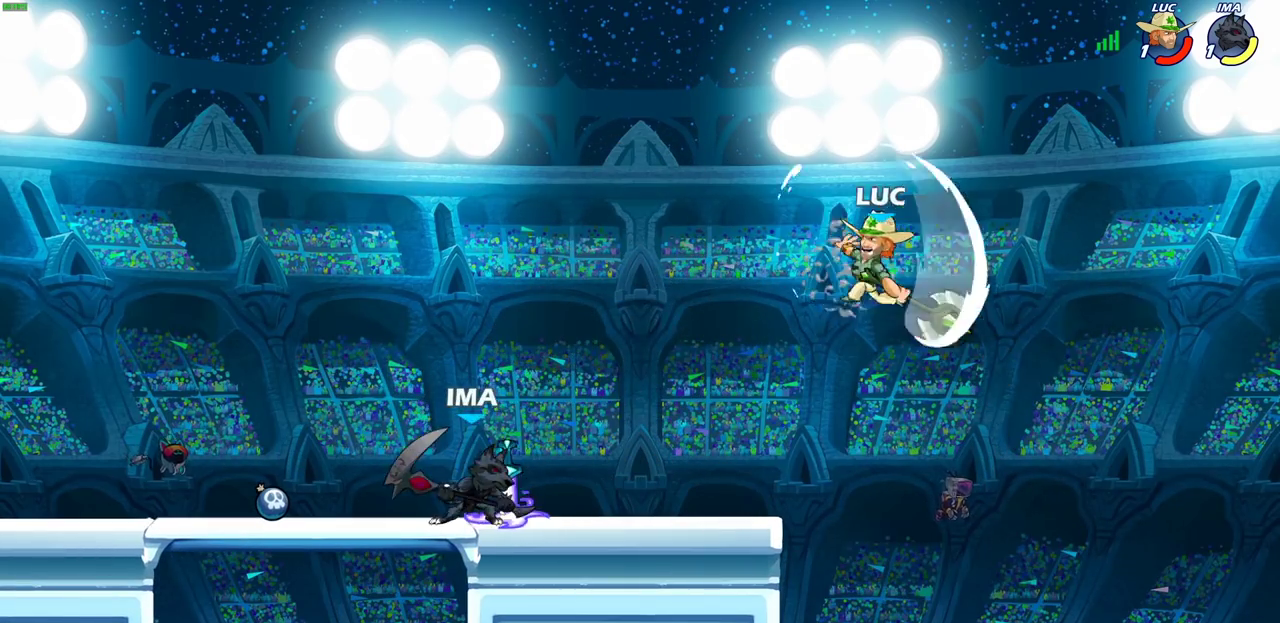
{"dt_ms": 500, "buttons": [], "left_stick": "up-left", "right_stick": "center", "events": [[283, "CROSS", "down"], [367, "left_stick", "up"], [417, "CROSS", "up"], [417, "left_stick", "up-left"]]}
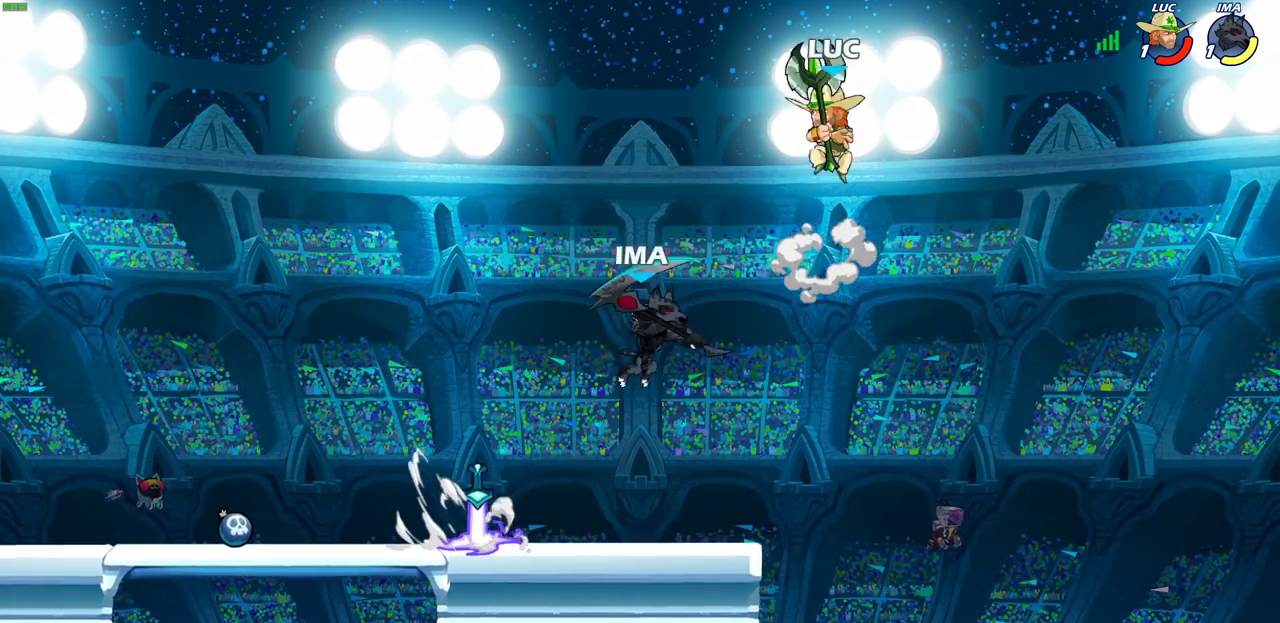
{"dt_ms": 500, "buttons": [], "left_stick": "down-right", "right_stick": "center", "events": [[83, "left_stick", "left"], [267, "left_stick", "down-left"], [350, "SQUARE", "down"], [400, "left_stick", "right"], [450, "SQUARE", "up"], [450, "left_stick", "down-right"]]}
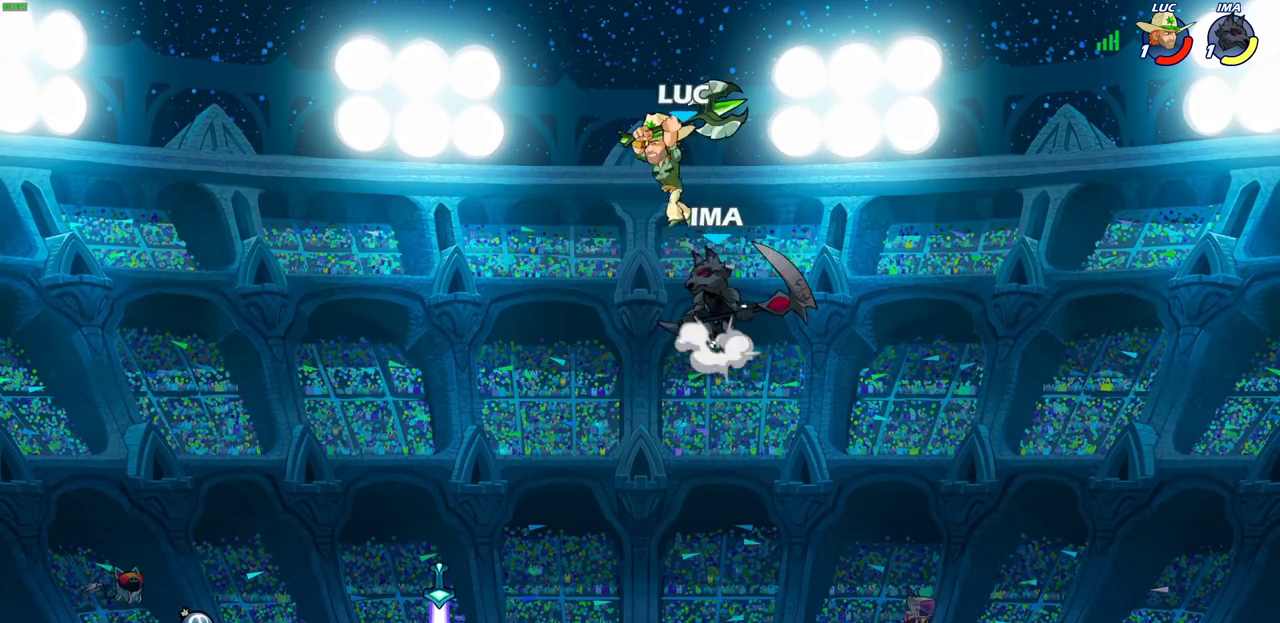
{"dt_ms": 300, "buttons": [], "left_stick": "down-left", "right_stick": "center", "events": [[233, "left_stick", "down-left"]]}